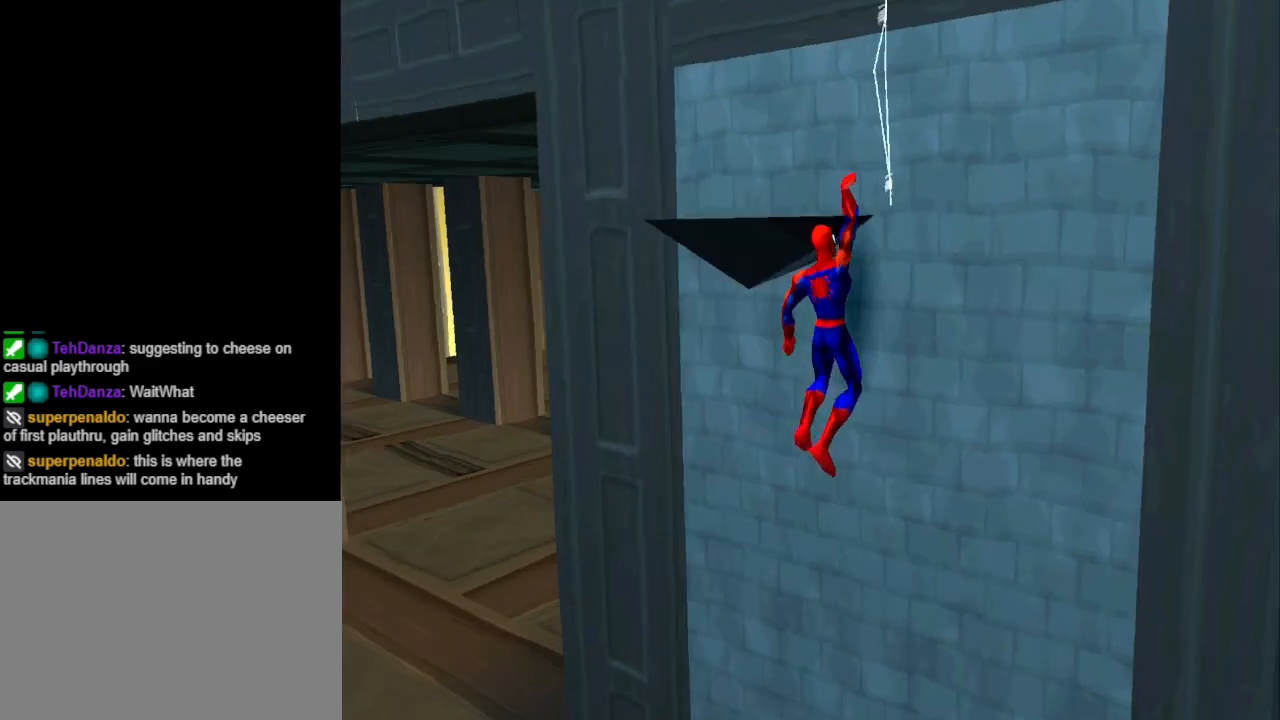
Gameplay with a controller (PlayStation layout); each line is a JSON object with the inputs held at the frame after it. "events" lists button and stick changes between this image and that frame as [ms after this image, input, new state], when the widget could be followed in between. Not read: L2 R2 left_stick right_stick.
{"buttons": ["DPAD_UP"], "events": [[167, "DPAD_UP", "down"]]}
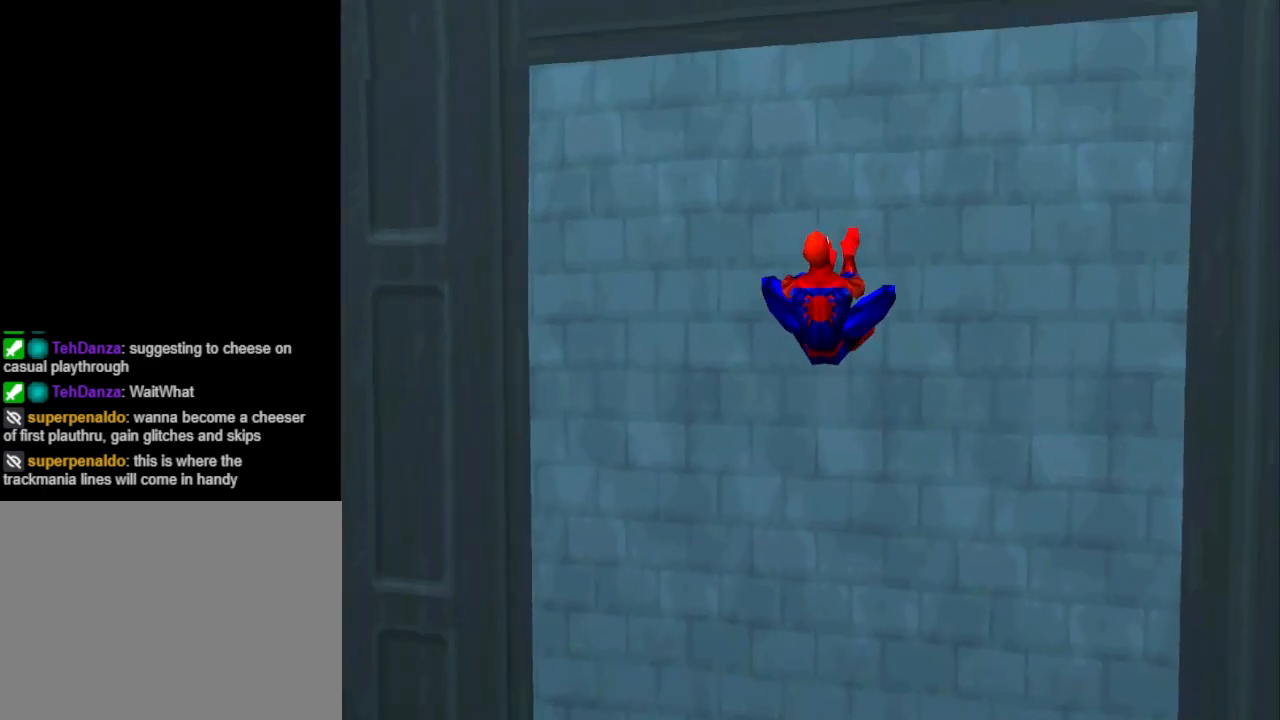
{"buttons": ["DPAD_UP"], "events": []}
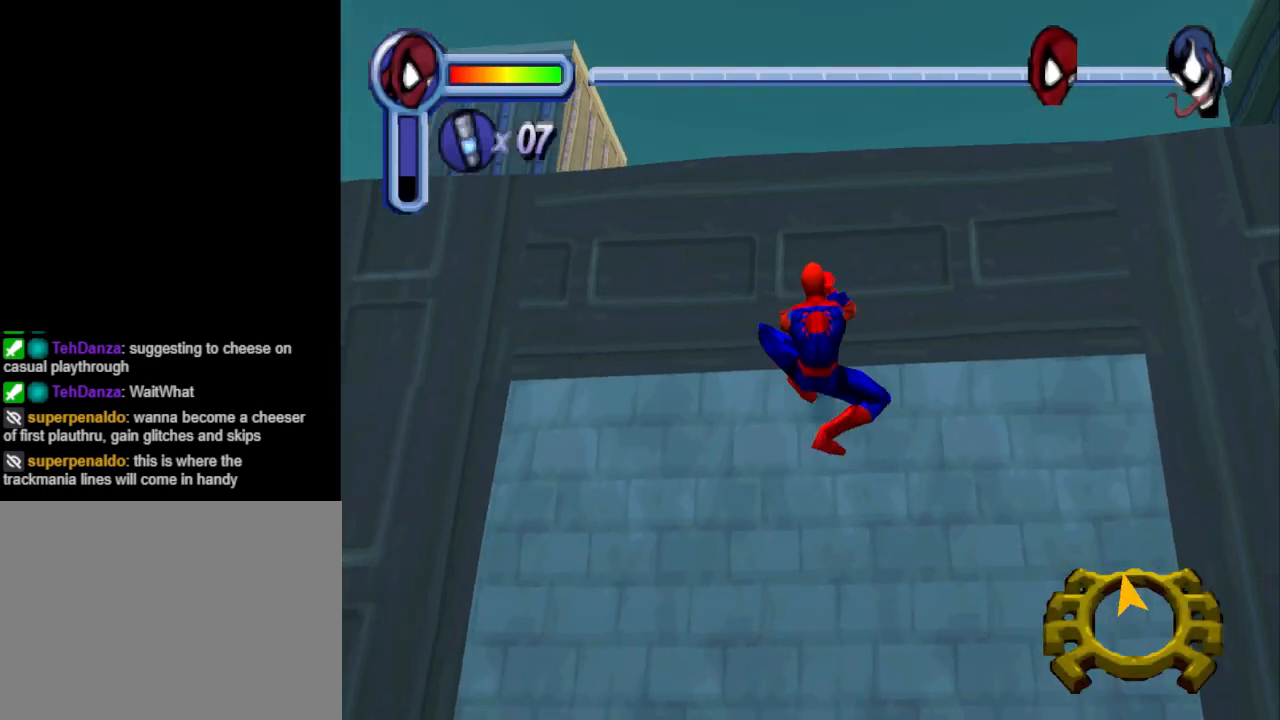
{"buttons": ["DPAD_UP"], "events": []}
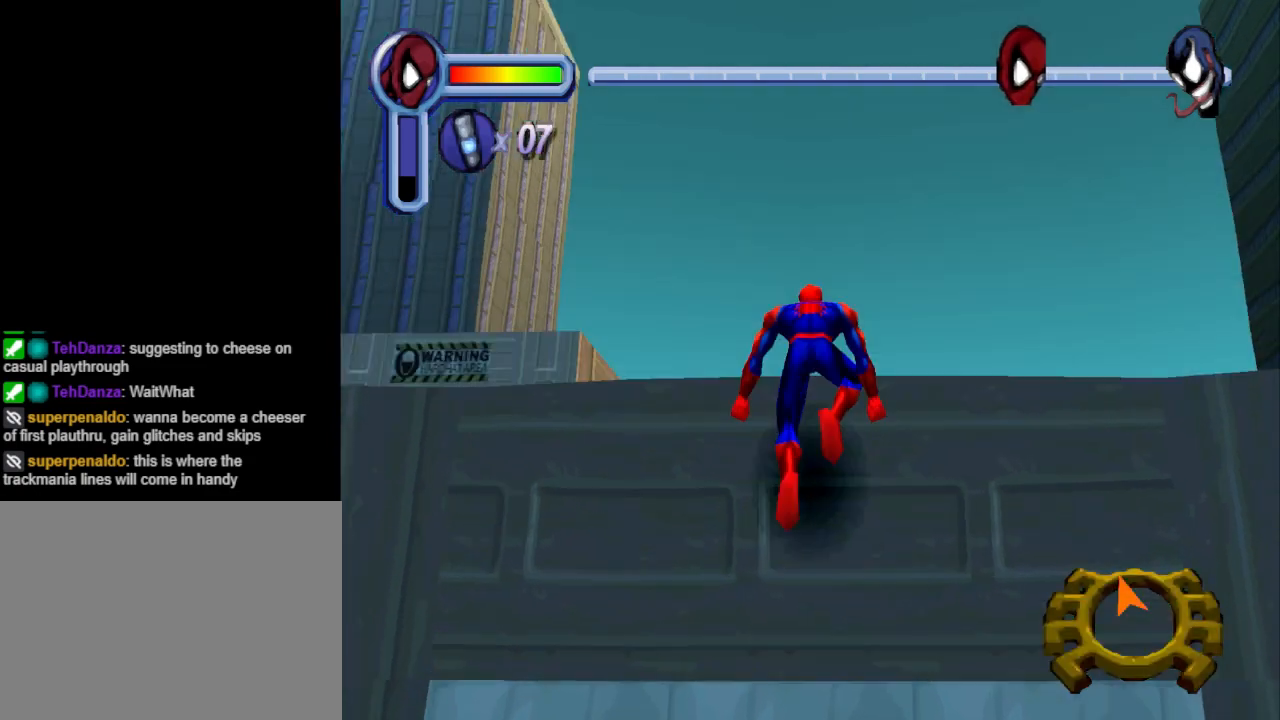
{"buttons": ["DPAD_UP", "DPAD_LEFT"], "events": [[267, "DPAD_LEFT", "down"]]}
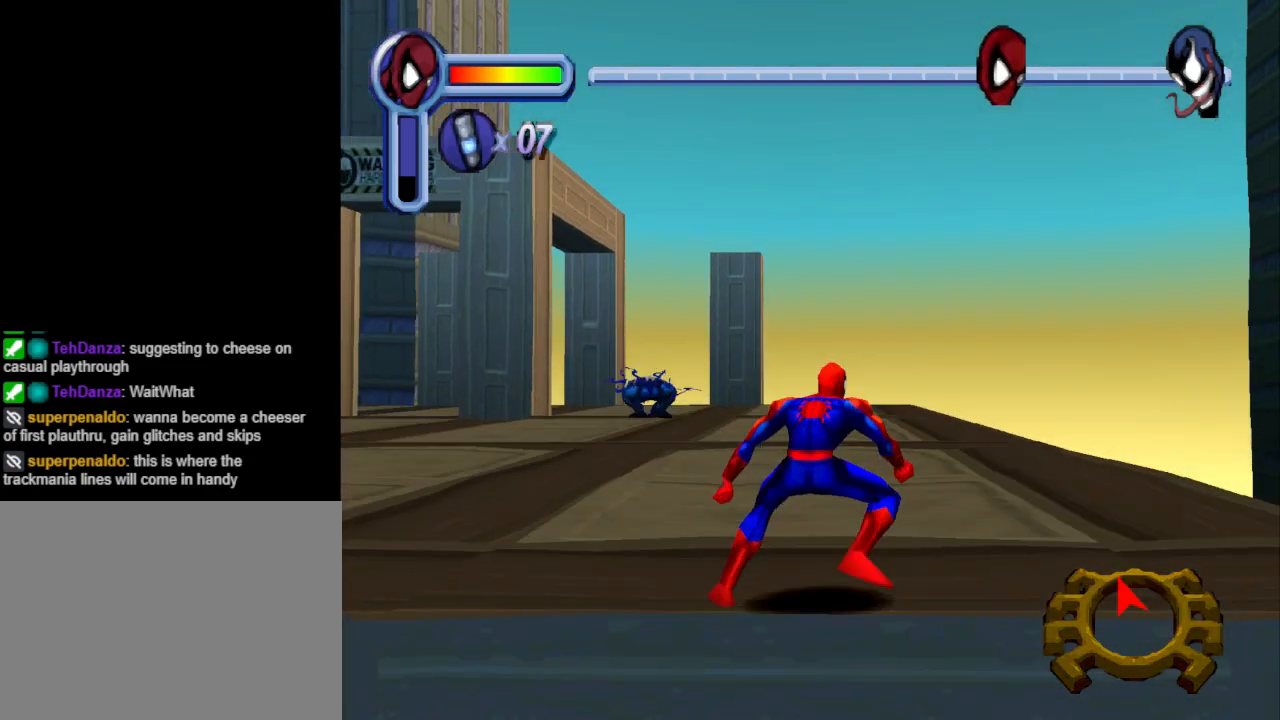
{"buttons": ["DPAD_UP", "DPAD_LEFT"], "events": []}
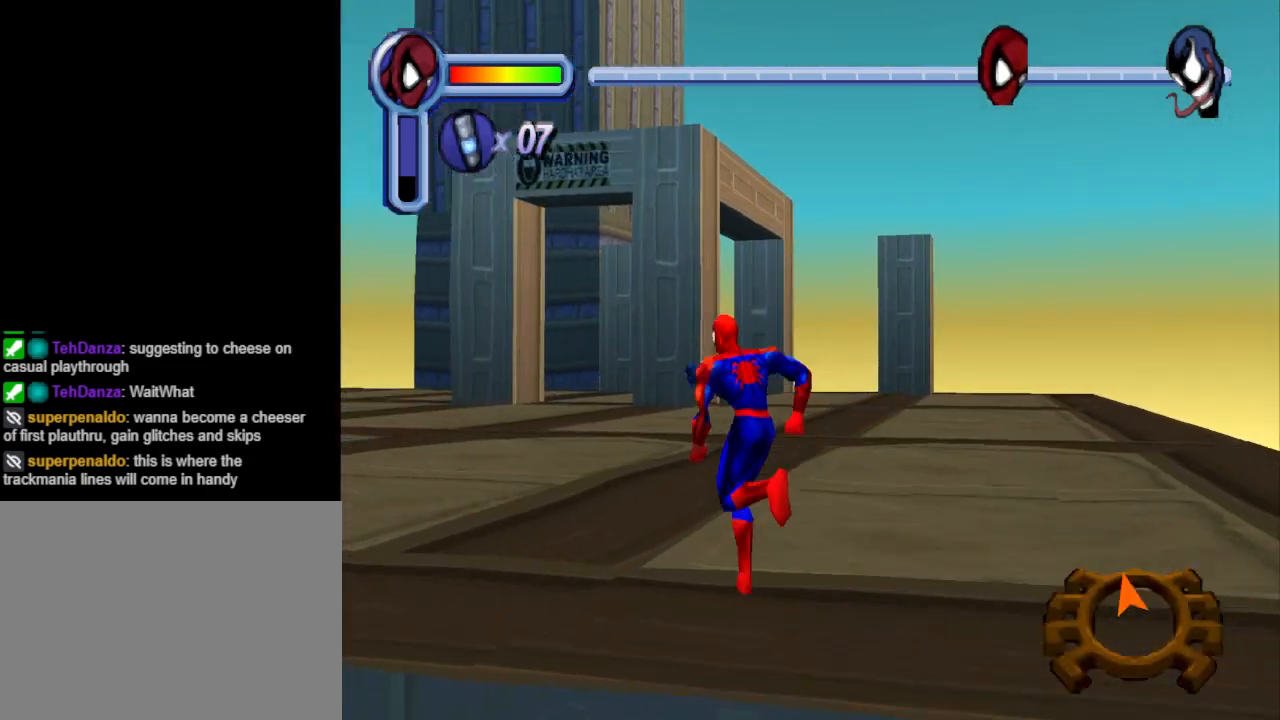
{"buttons": ["CROSS", "DPAD_UP", "DPAD_LEFT"], "events": [[133, "CROSS", "down"]]}
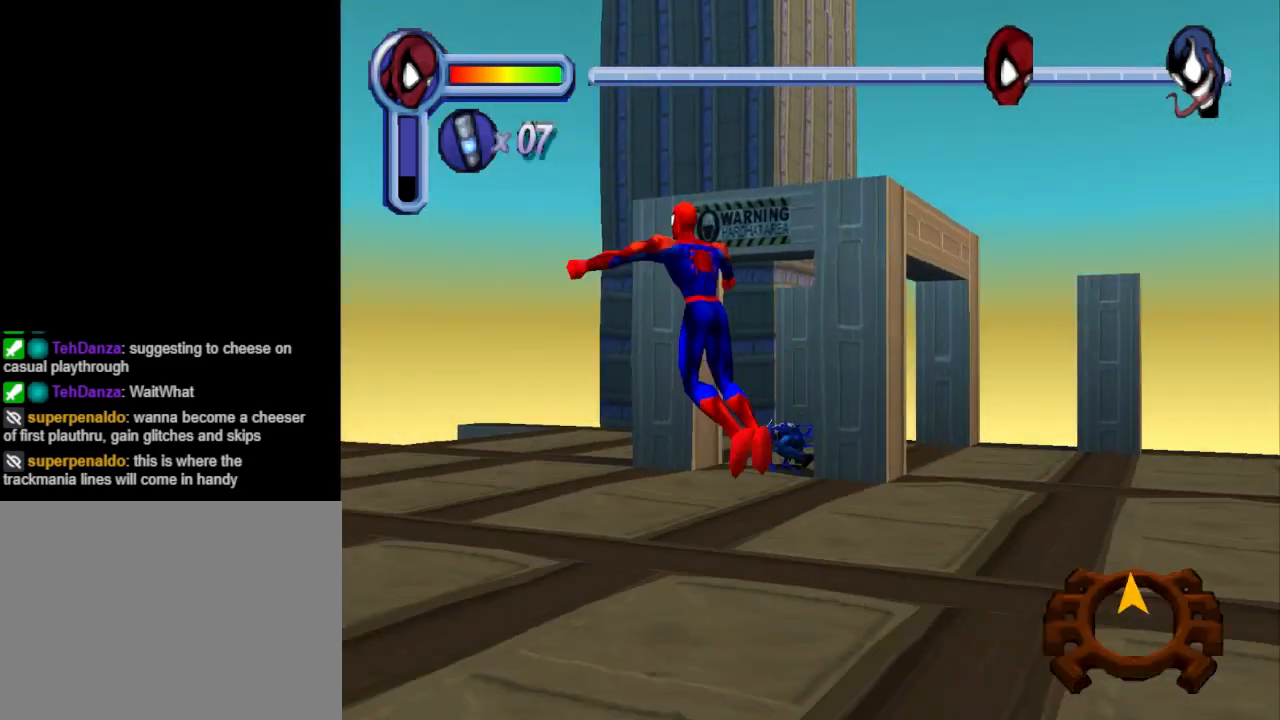
{"buttons": ["DPAD_UP"], "events": [[167, "CROSS", "up"], [233, "DPAD_LEFT", "up"]]}
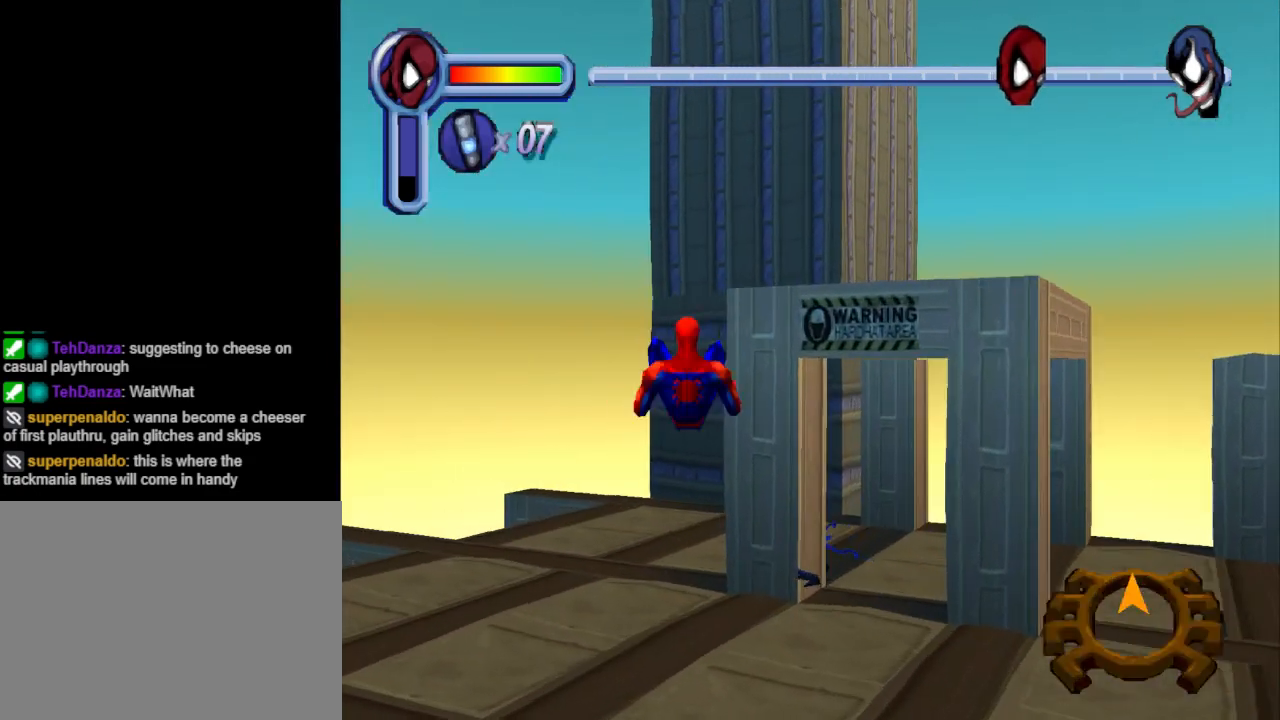
{"buttons": ["L1", "DPAD_UP", "DPAD_LEFT"], "events": [[167, "DPAD_LEFT", "down"], [433, "L1", "down"]]}
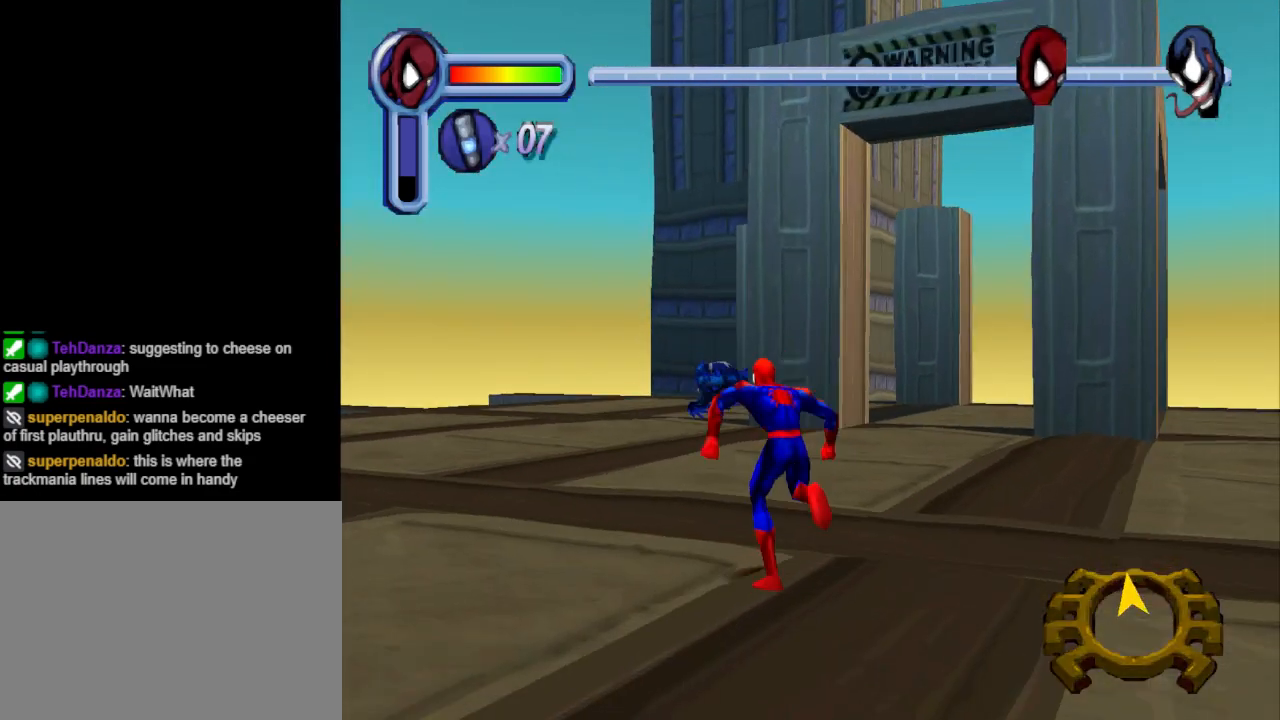
{"buttons": ["L1", "DPAD_UP"], "events": [[133, "DPAD_LEFT", "up"], [167, "L1", "up"], [467, "L1", "down"]]}
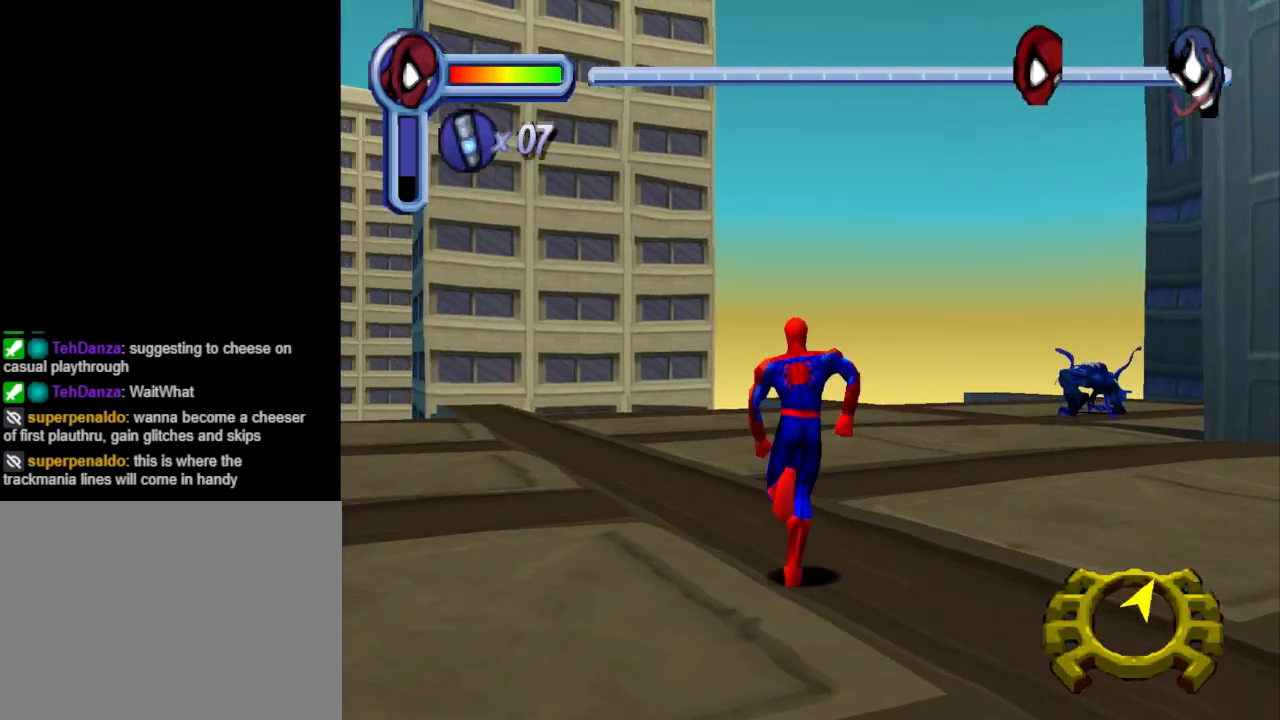
{"buttons": ["DPAD_UP", "DPAD_LEFT"], "events": [[167, "L1", "up"], [367, "DPAD_LEFT", "down"]]}
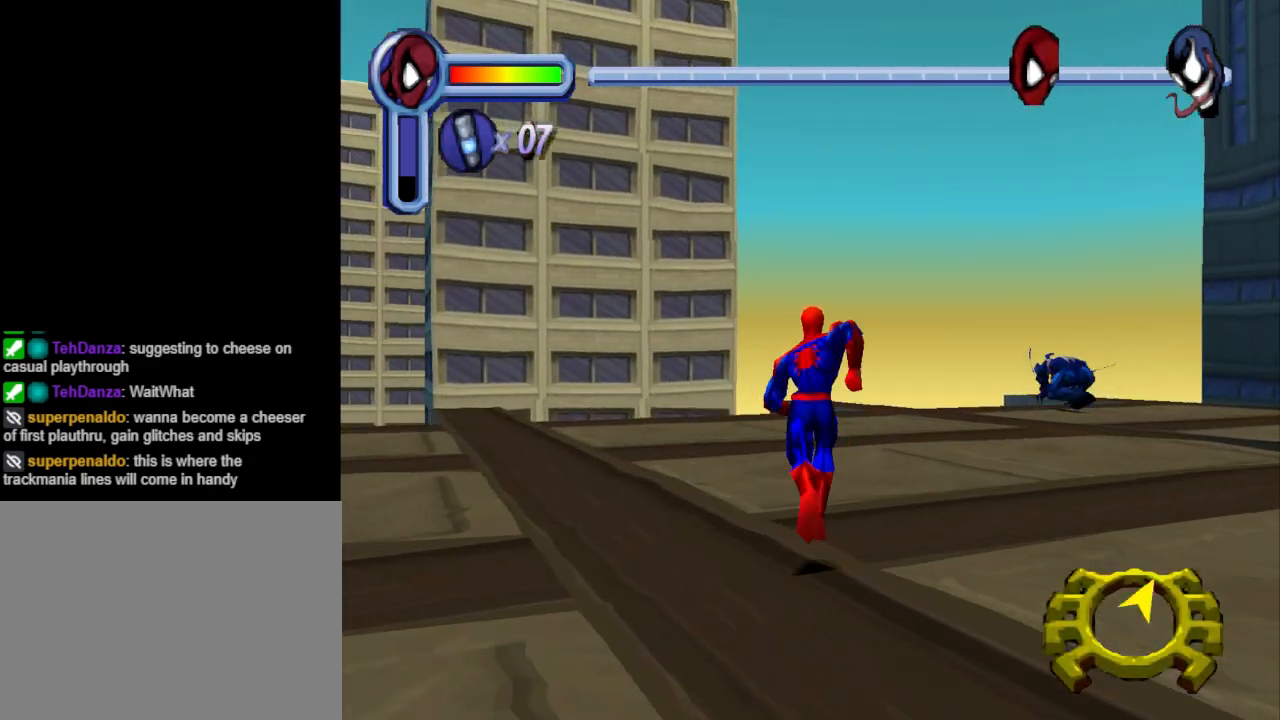
{"buttons": ["DPAD_UP"], "events": [[167, "L1", "down"], [267, "DPAD_LEFT", "up"], [333, "L1", "up"]]}
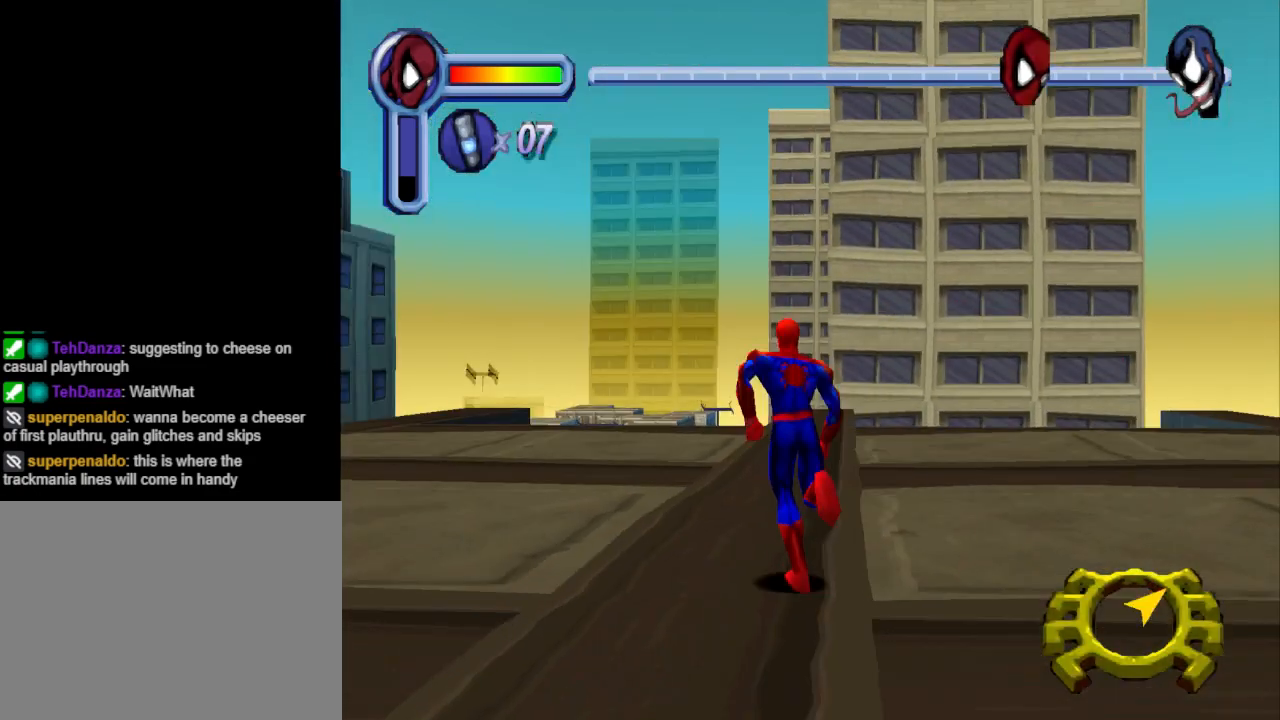
{"buttons": ["DPAD_UP"], "events": []}
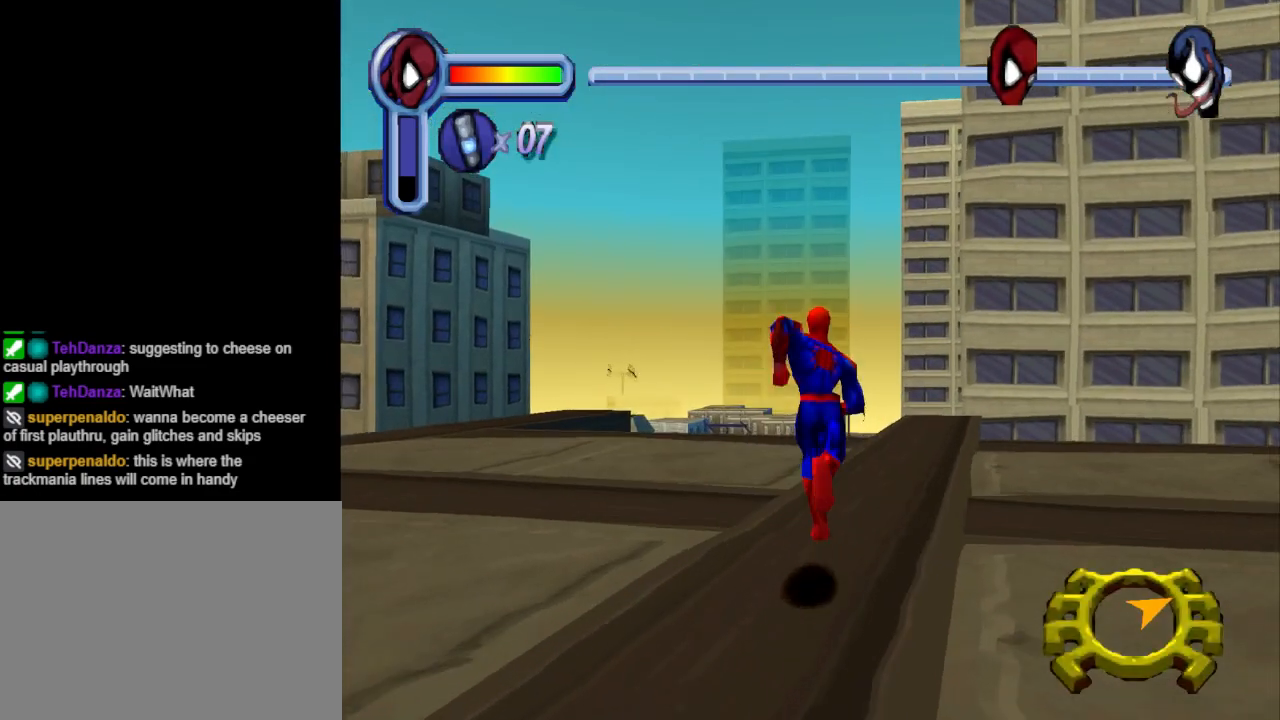
{"buttons": ["DPAD_UP"], "events": [[100, "DPAD_LEFT", "down"], [233, "DPAD_LEFT", "up"]]}
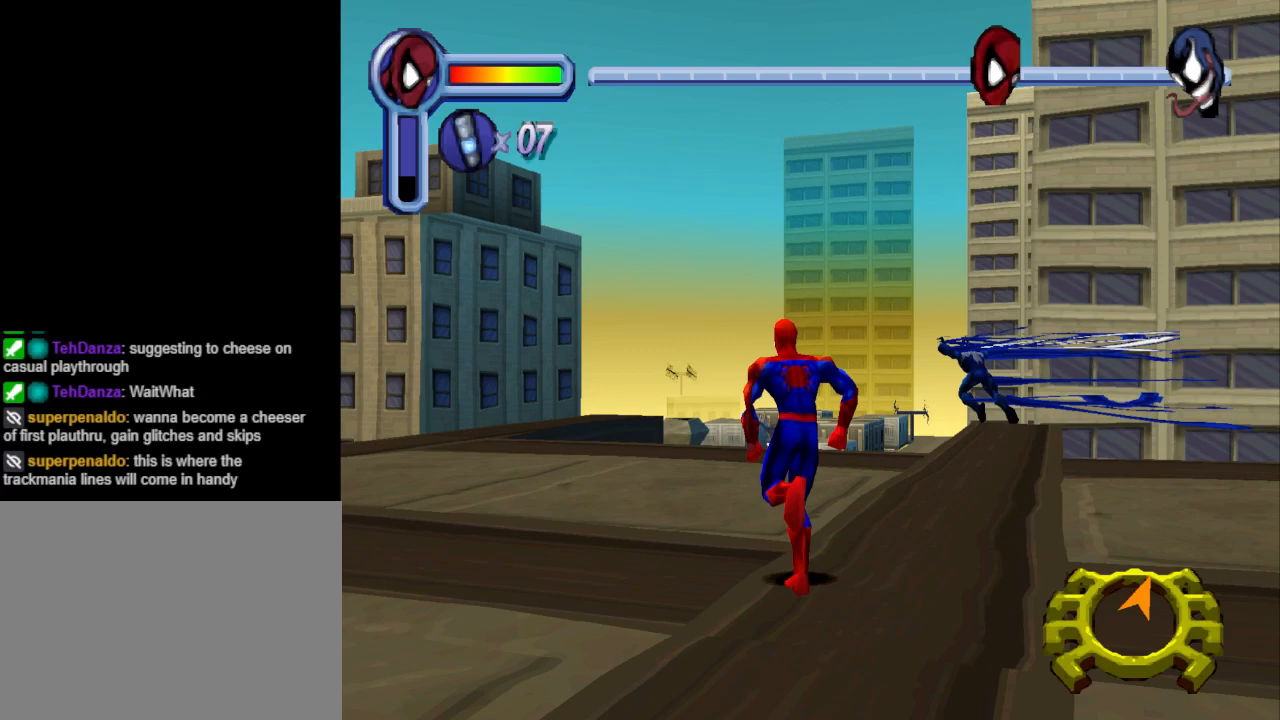
{"buttons": ["DPAD_UP"], "events": []}
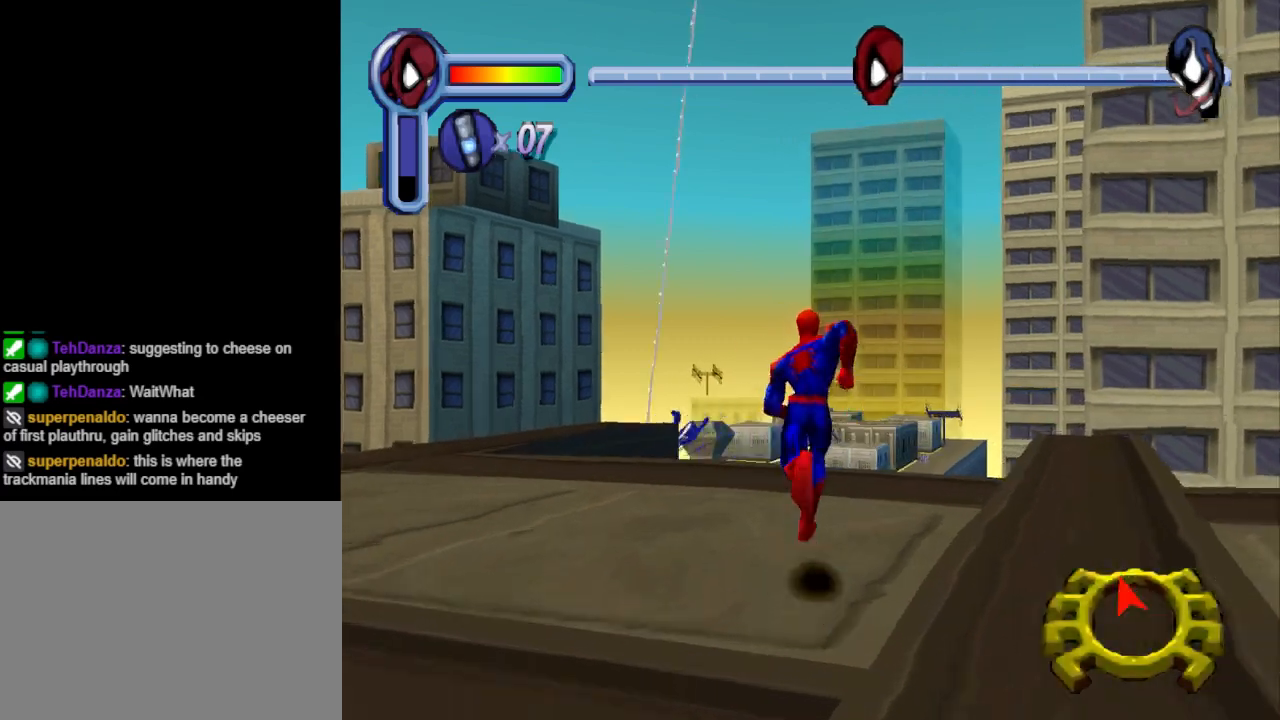
{"buttons": ["DPAD_UP"], "events": []}
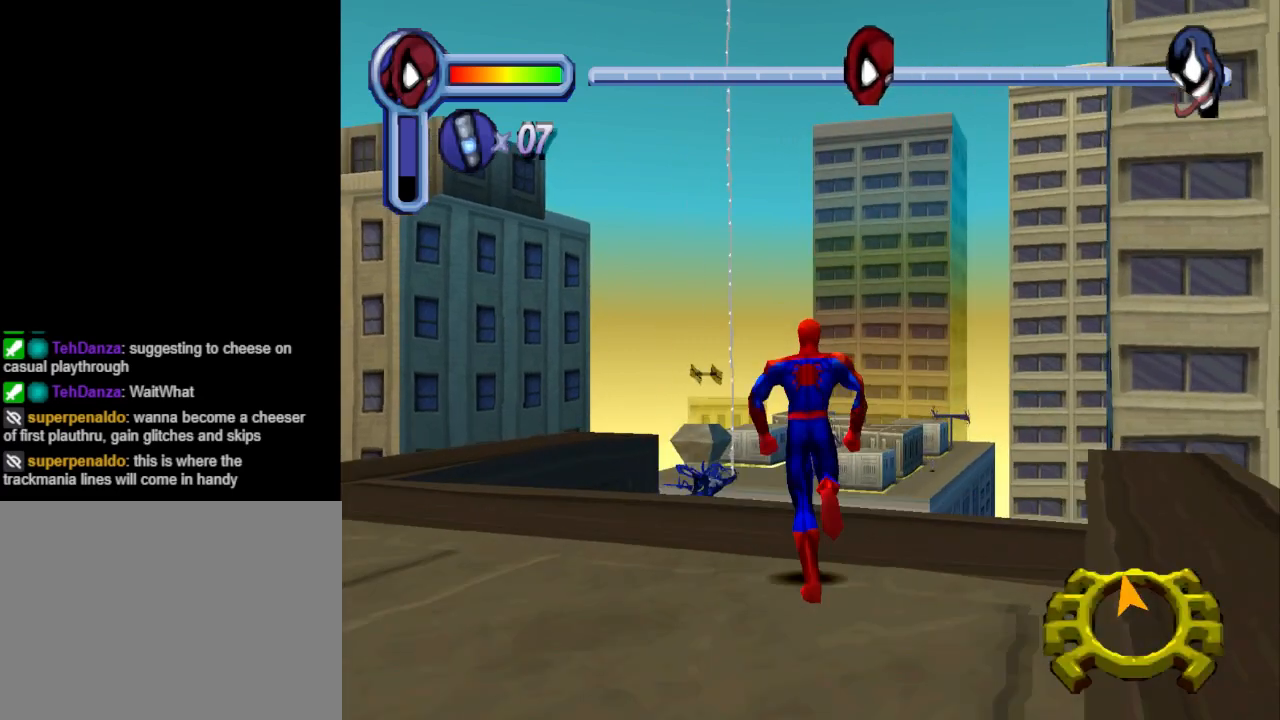
{"buttons": ["CROSS", "DPAD_UP"], "events": [[33, "CROSS", "down"]]}
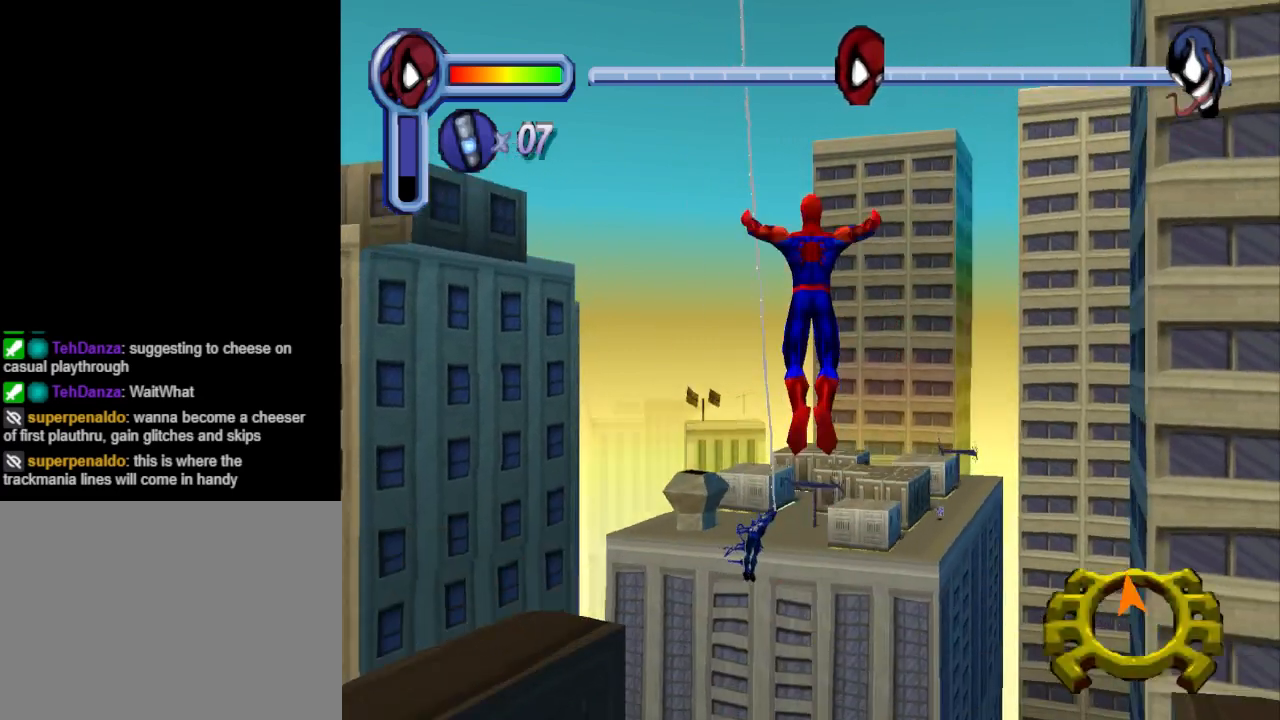
{"buttons": ["R1", "DPAD_UP"], "events": [[67, "CROSS", "up"], [167, "R1", "down"]]}
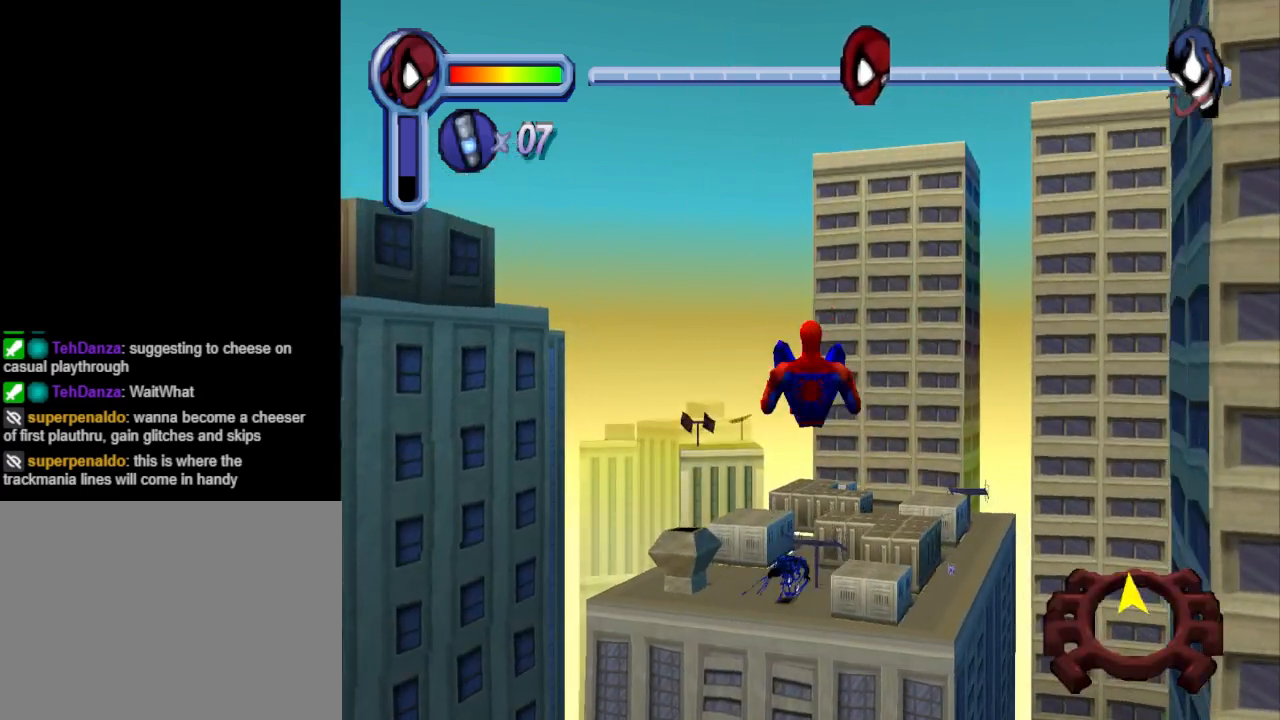
{"buttons": ["R1", "DPAD_UP"], "events": []}
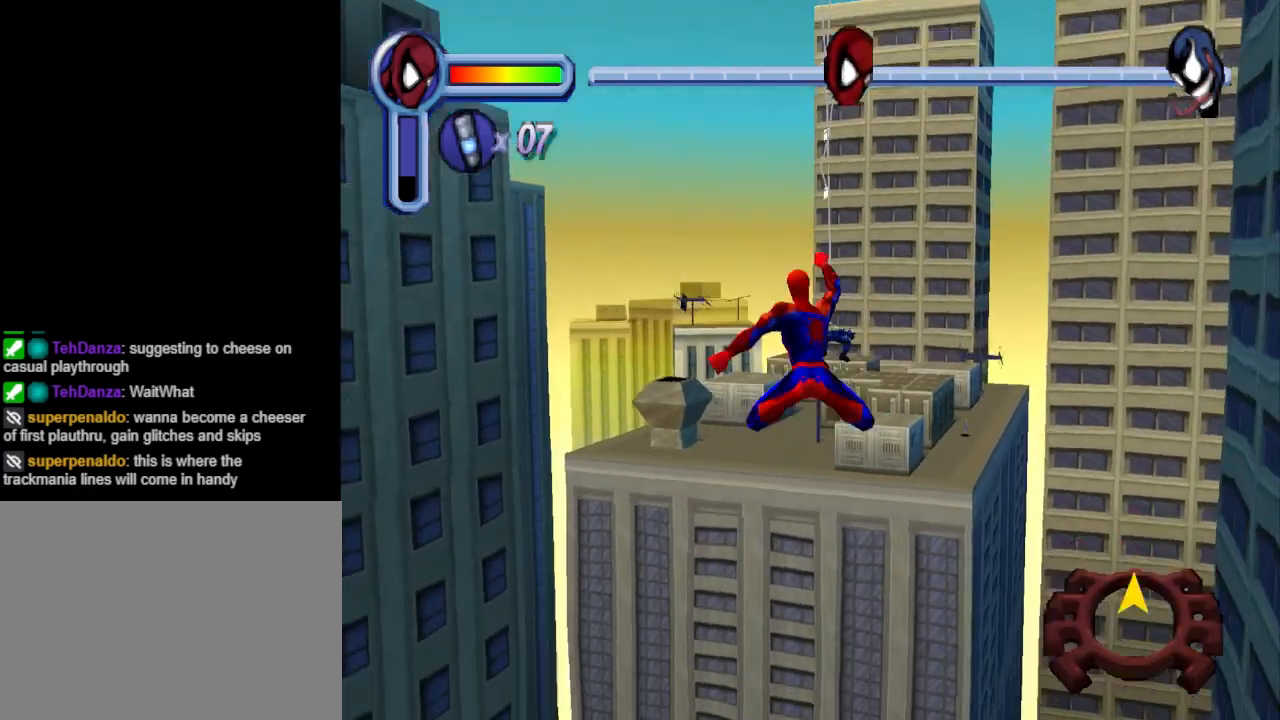
{"buttons": ["R1", "DPAD_UP"], "events": []}
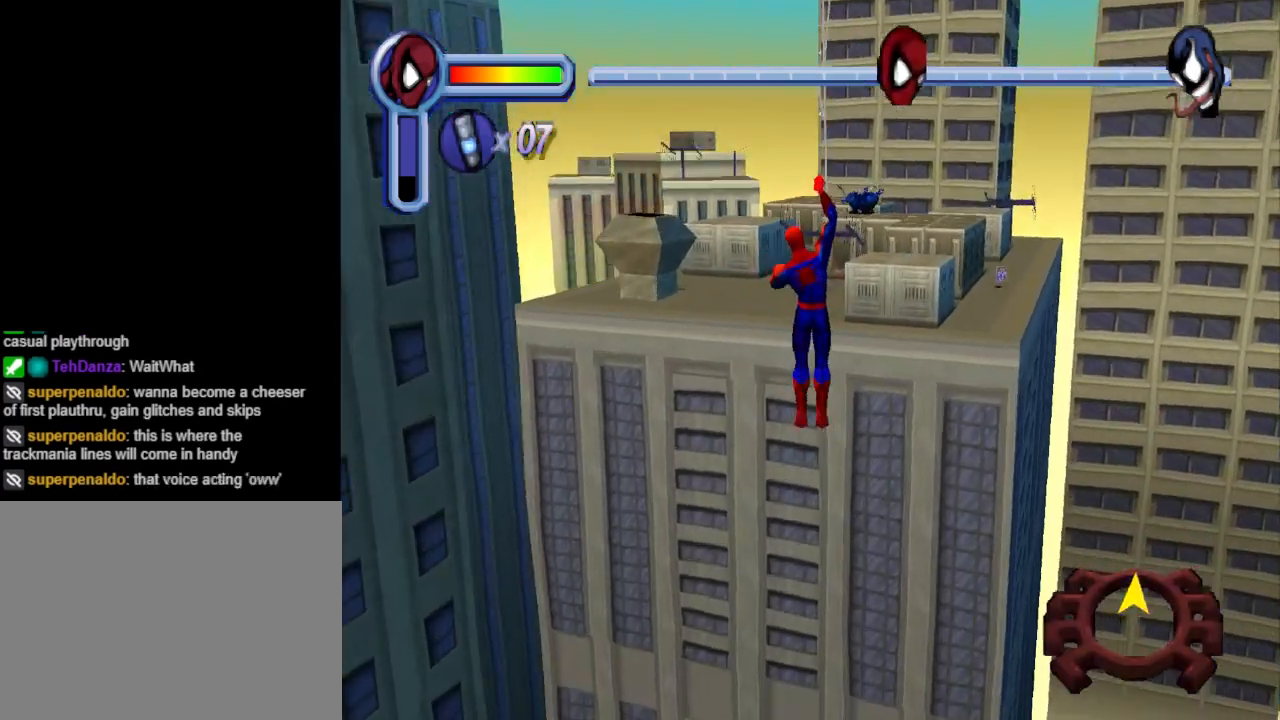
{"buttons": ["R1", "DPAD_UP"], "events": []}
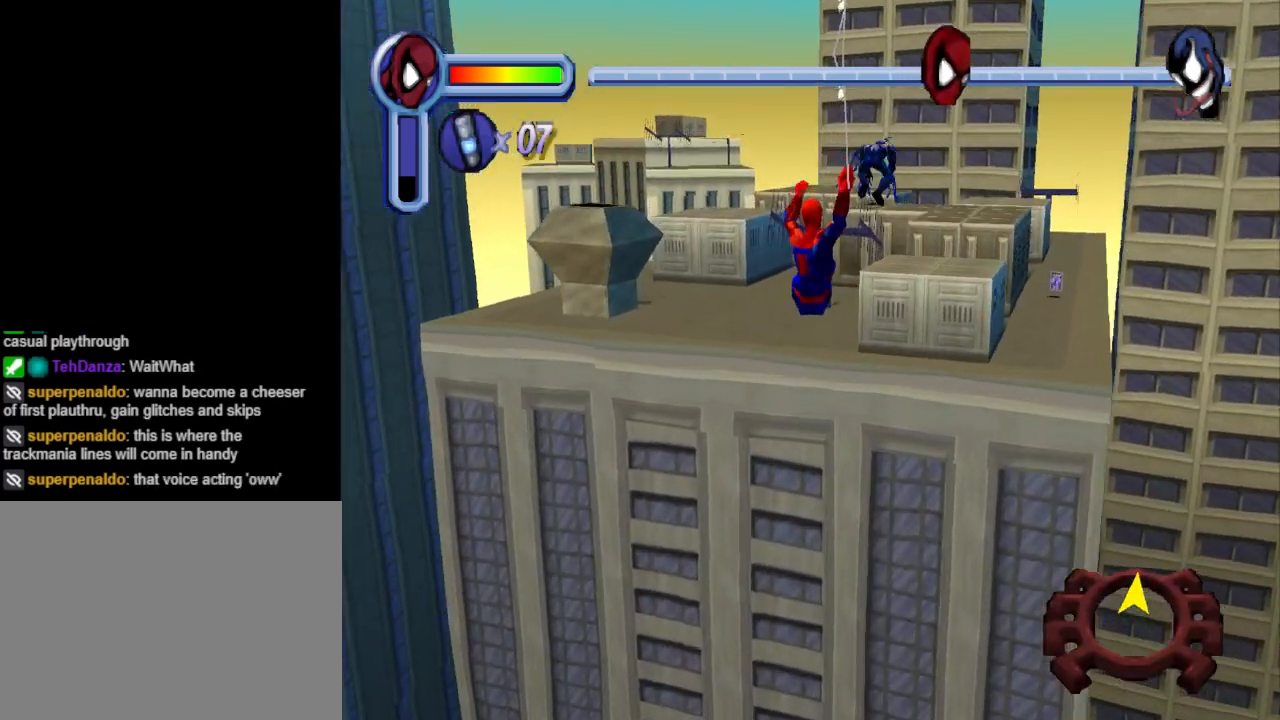
{"buttons": ["R1", "DPAD_UP"], "events": []}
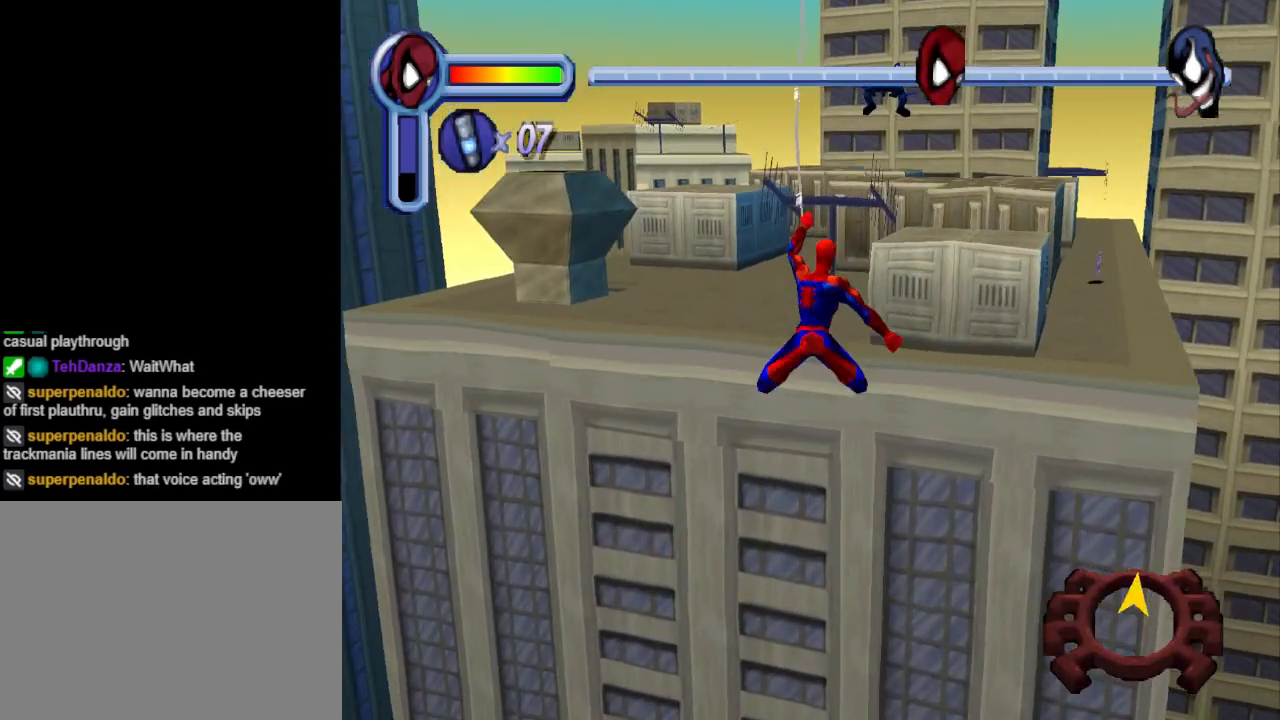
{"buttons": ["R1", "DPAD_UP"], "events": []}
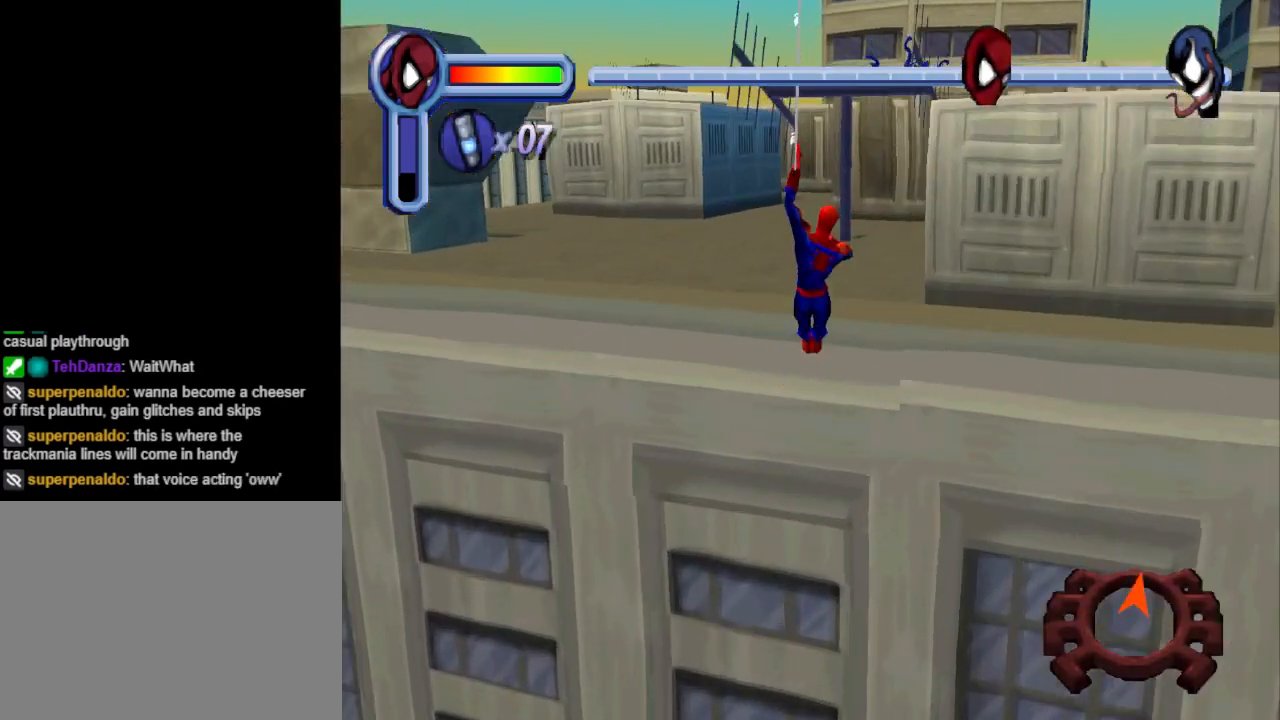
{"buttons": ["DPAD_UP", "DPAD_LEFT"], "events": [[233, "R1", "up"], [300, "DPAD_LEFT", "down"]]}
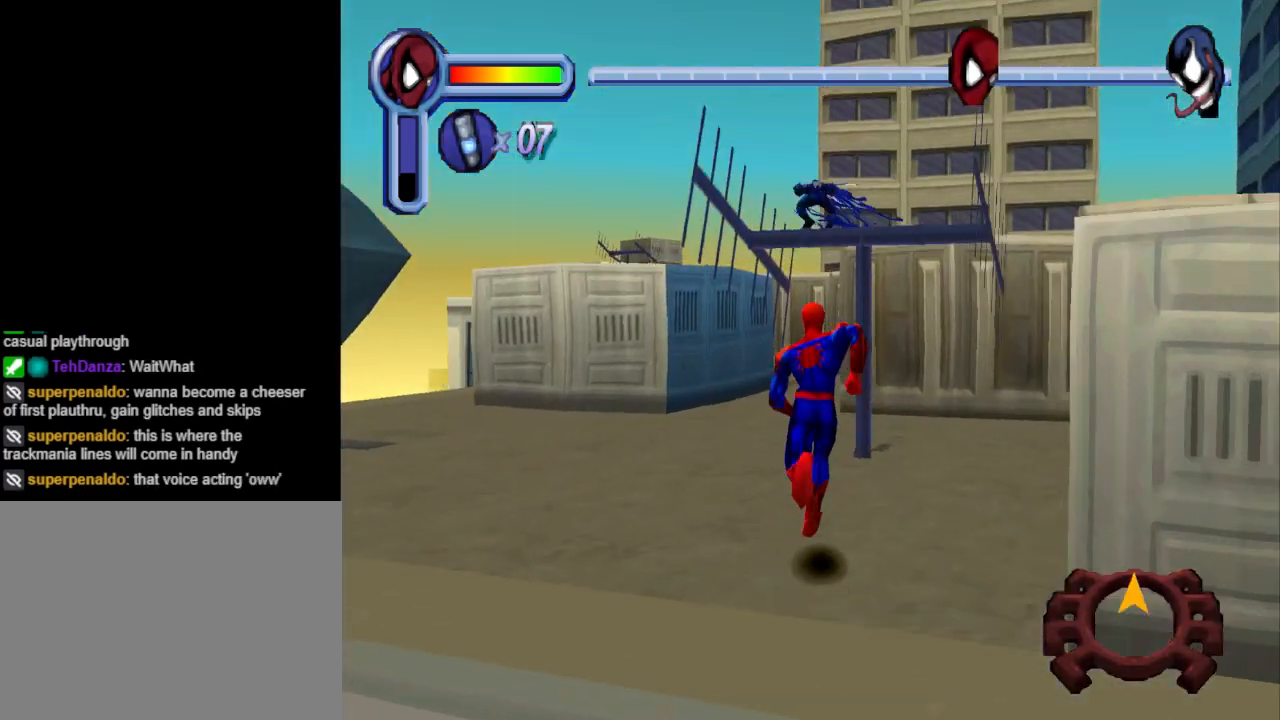
{"buttons": ["DPAD_UP", "DPAD_LEFT"], "events": [[100, "DPAD_LEFT", "up"], [333, "DPAD_LEFT", "down"]]}
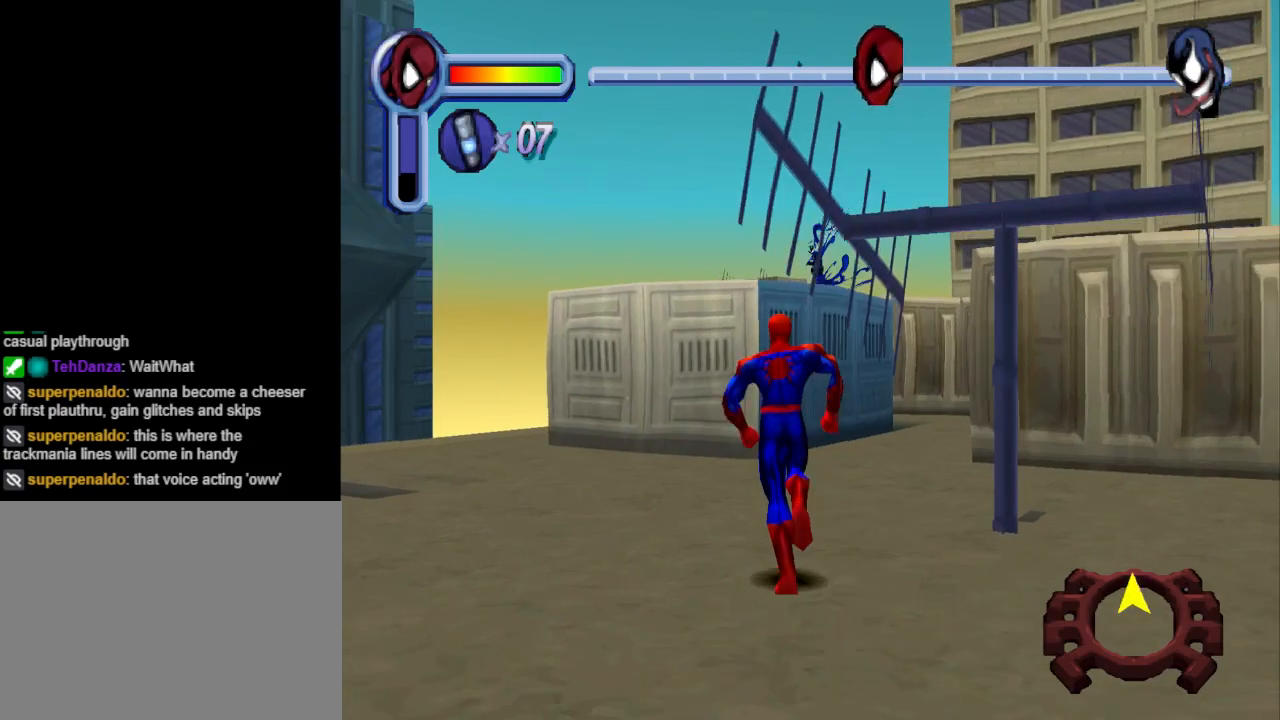
{"buttons": ["CROSS", "DPAD_UP", "DPAD_RIGHT"], "events": [[33, "DPAD_LEFT", "up"], [133, "CROSS", "down"], [467, "DPAD_RIGHT", "down"]]}
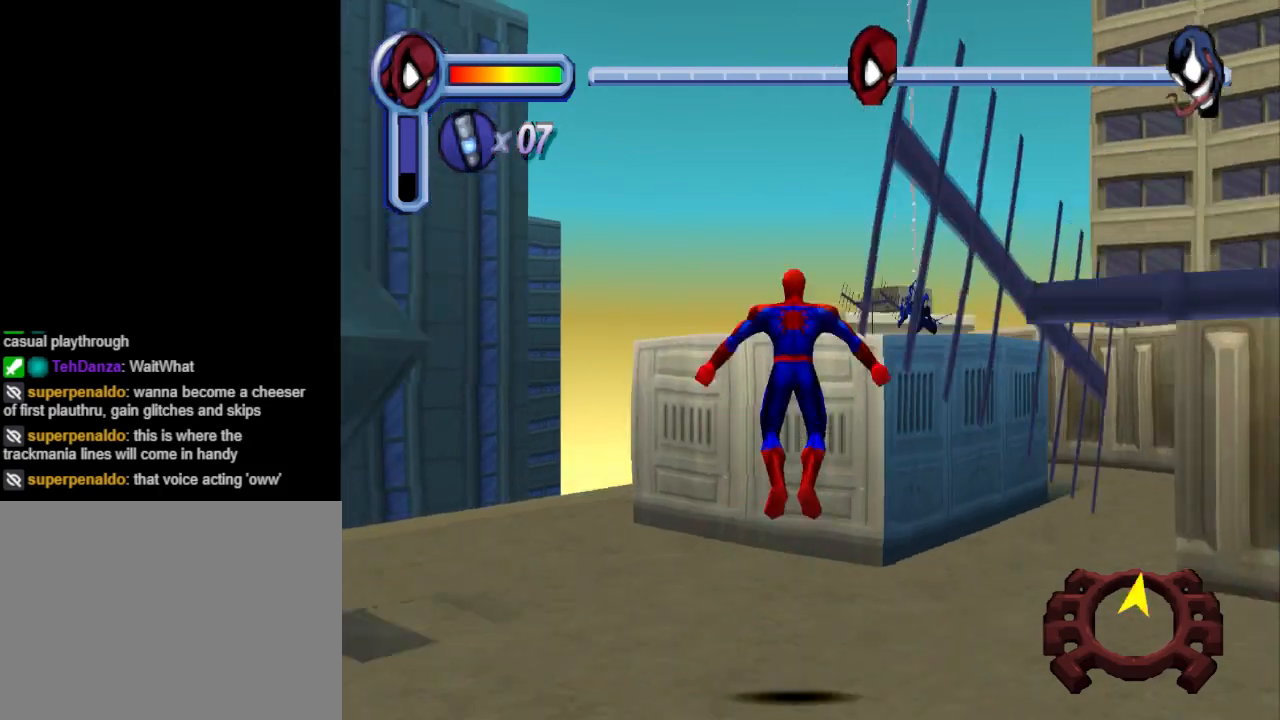
{"buttons": ["DPAD_UP", "DPAD_RIGHT"], "events": [[33, "CROSS", "up"], [300, "DPAD_RIGHT", "up"], [467, "DPAD_RIGHT", "down"]]}